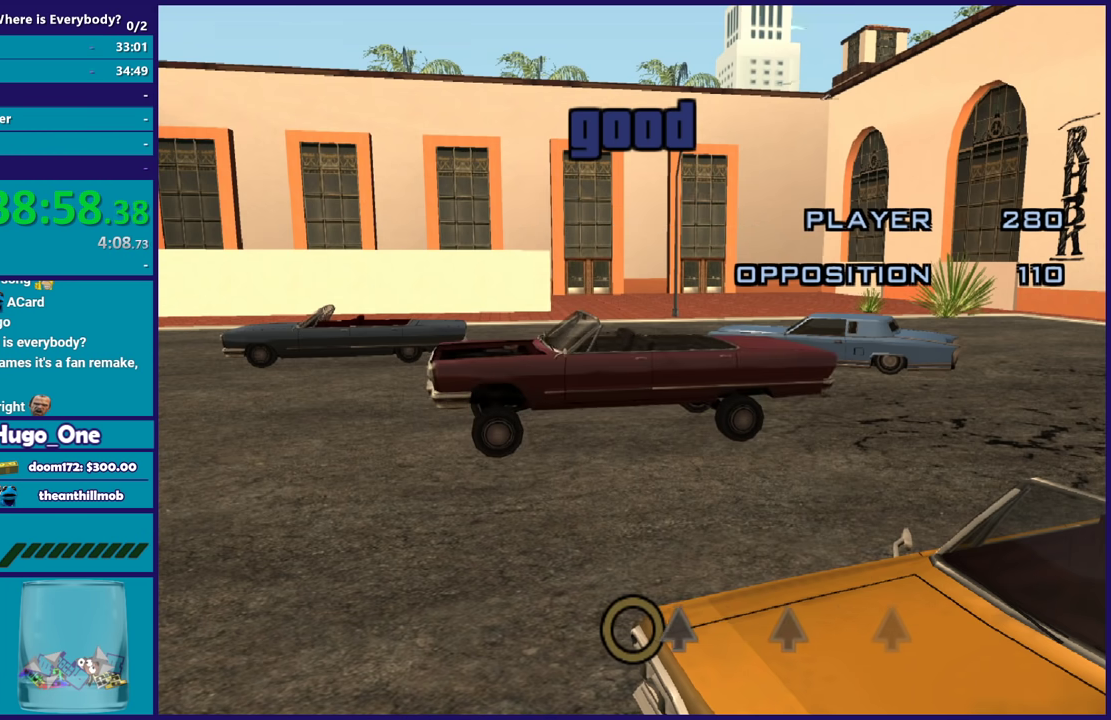
Gameplay with a controller (Xbox layout); each line is a JSON object with the inputs held at the frame after it. "events" lists button and stick changes between this image and that frame as [ms after this image, input, new state], when the widget could be followed in between.
{"buttons": [], "left_stick": "center", "right_stick": "down", "events": [[500, "right_stick", "down"]]}
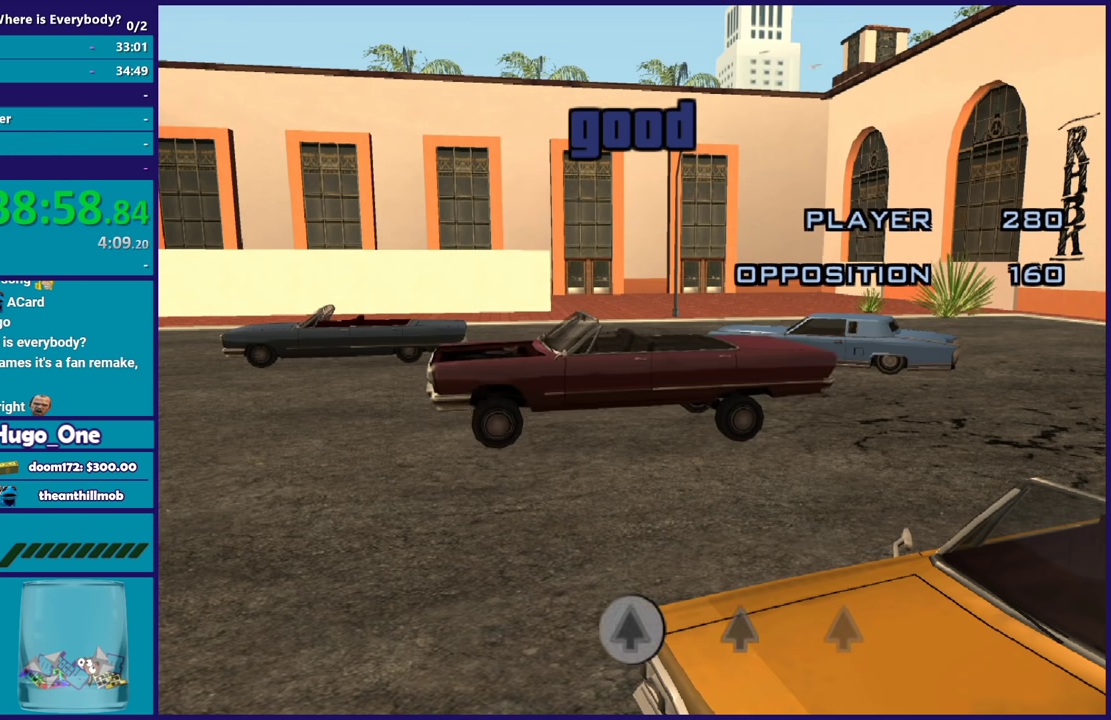
{"buttons": [], "left_stick": "center", "right_stick": "center", "events": [[134, "right_stick", "center"]]}
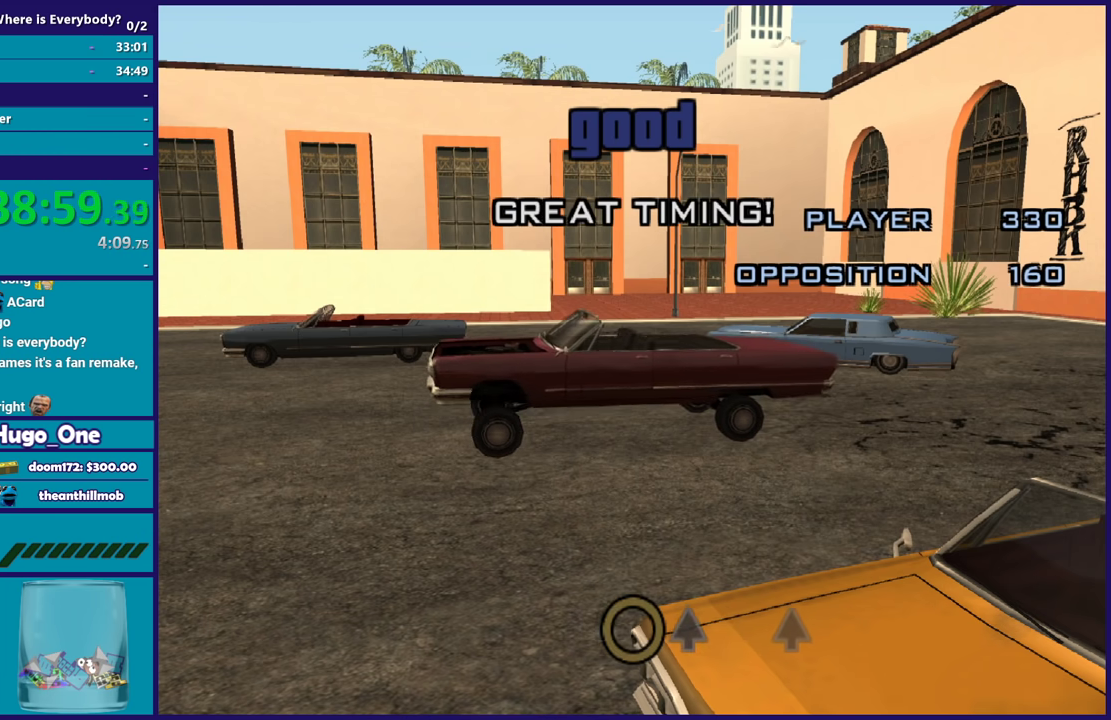
{"buttons": [], "left_stick": "center", "right_stick": "down", "events": [[500, "right_stick", "down"]]}
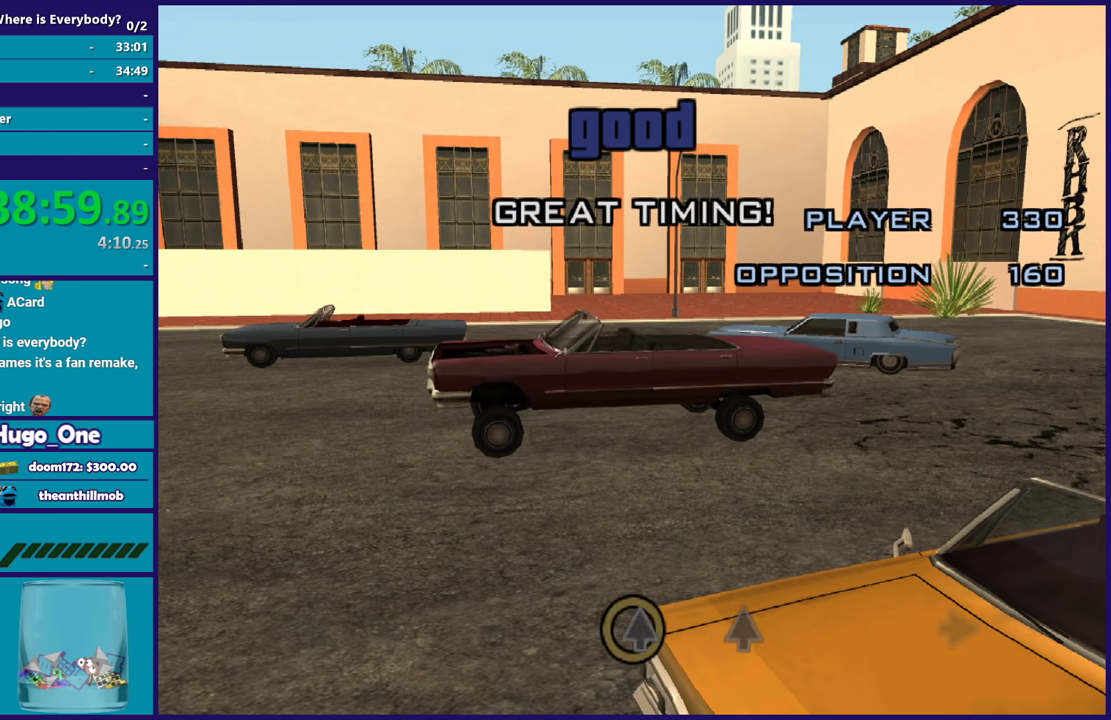
{"buttons": [], "left_stick": "center", "right_stick": "center", "events": [[167, "right_stick", "center"]]}
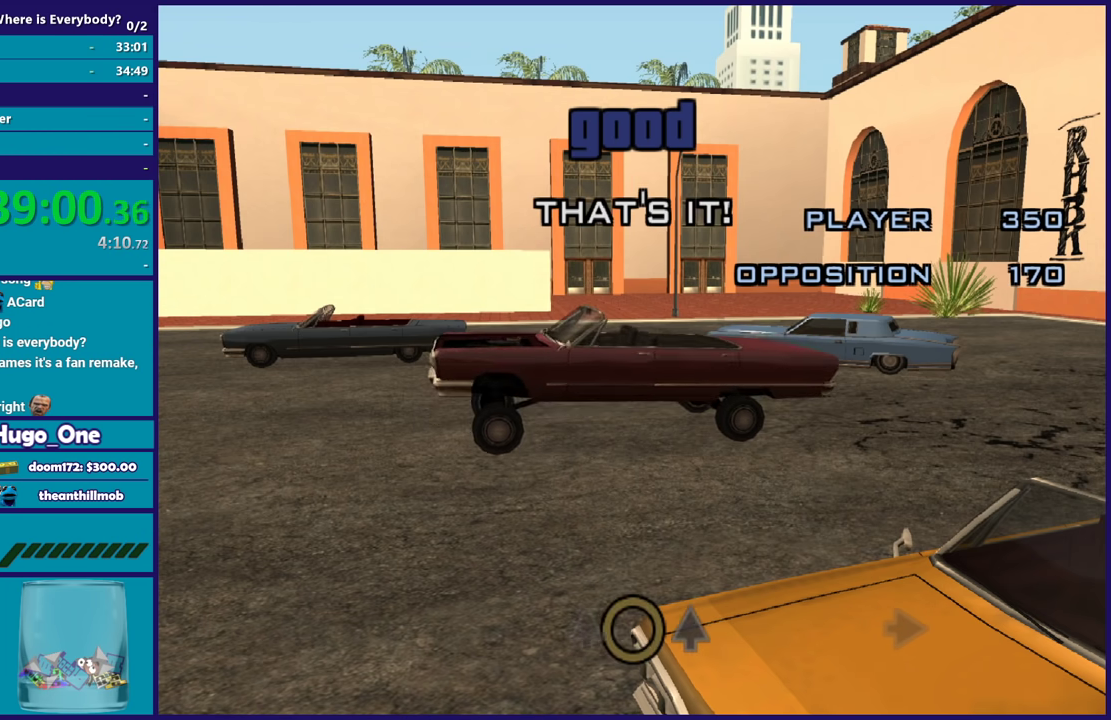
{"buttons": [], "left_stick": "center", "right_stick": "center", "events": []}
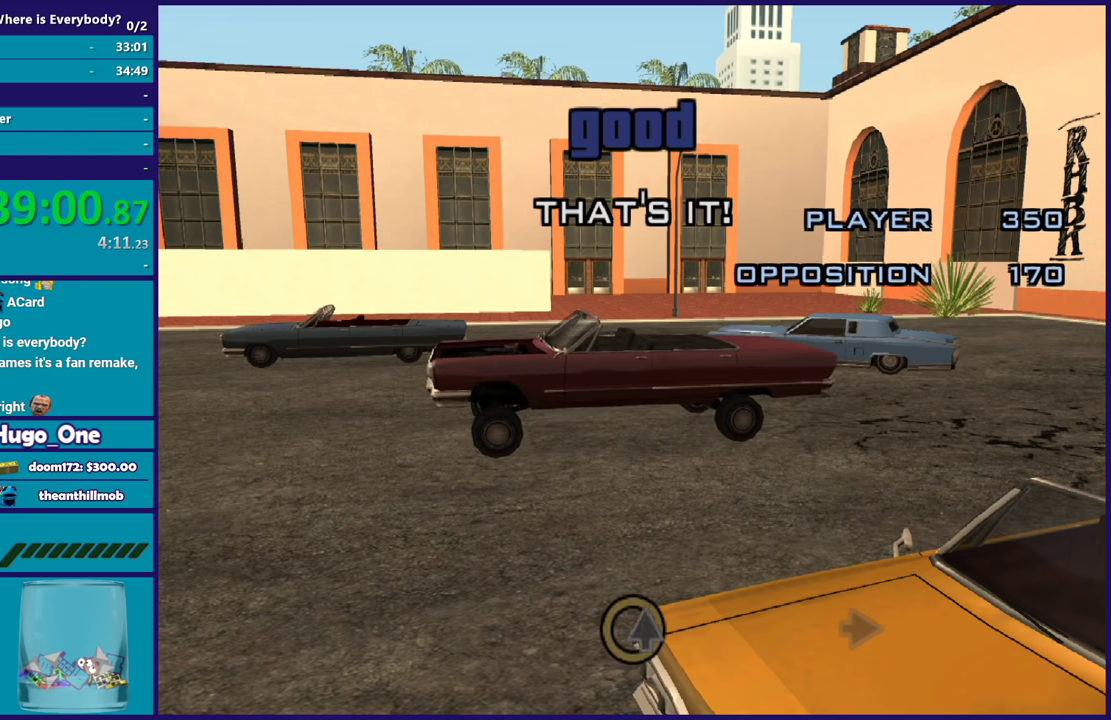
{"buttons": [], "left_stick": "center", "right_stick": "center", "events": [[100, "right_stick", "down"], [234, "right_stick", "center"]]}
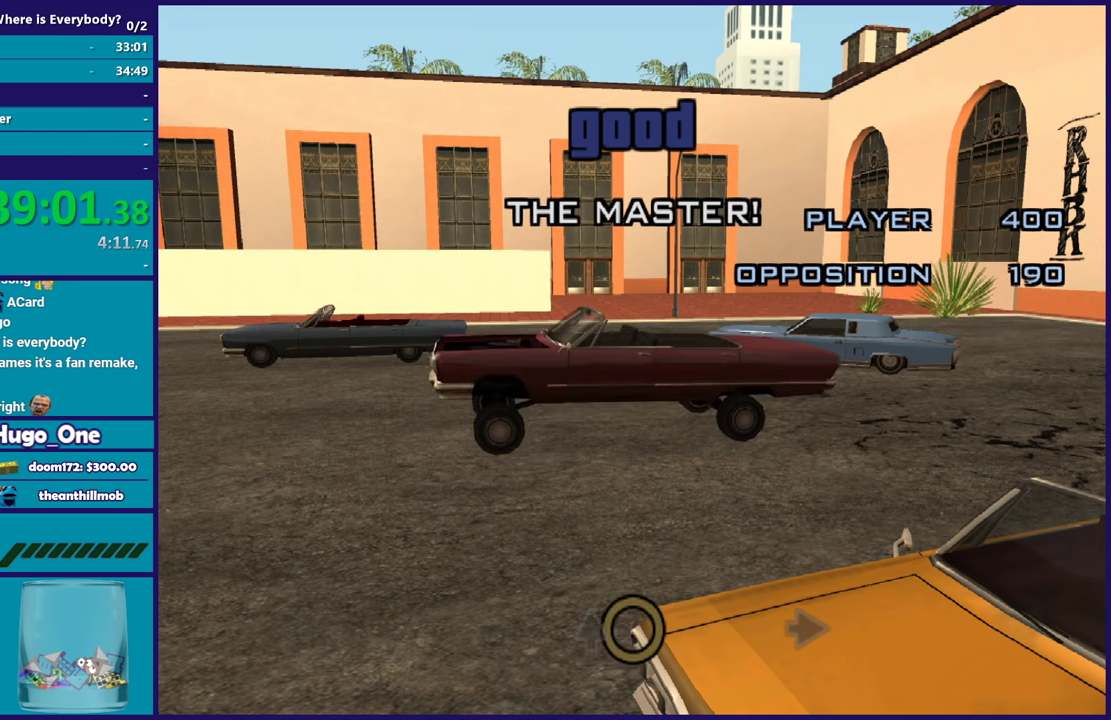
{"buttons": [], "left_stick": "center", "right_stick": "center", "events": []}
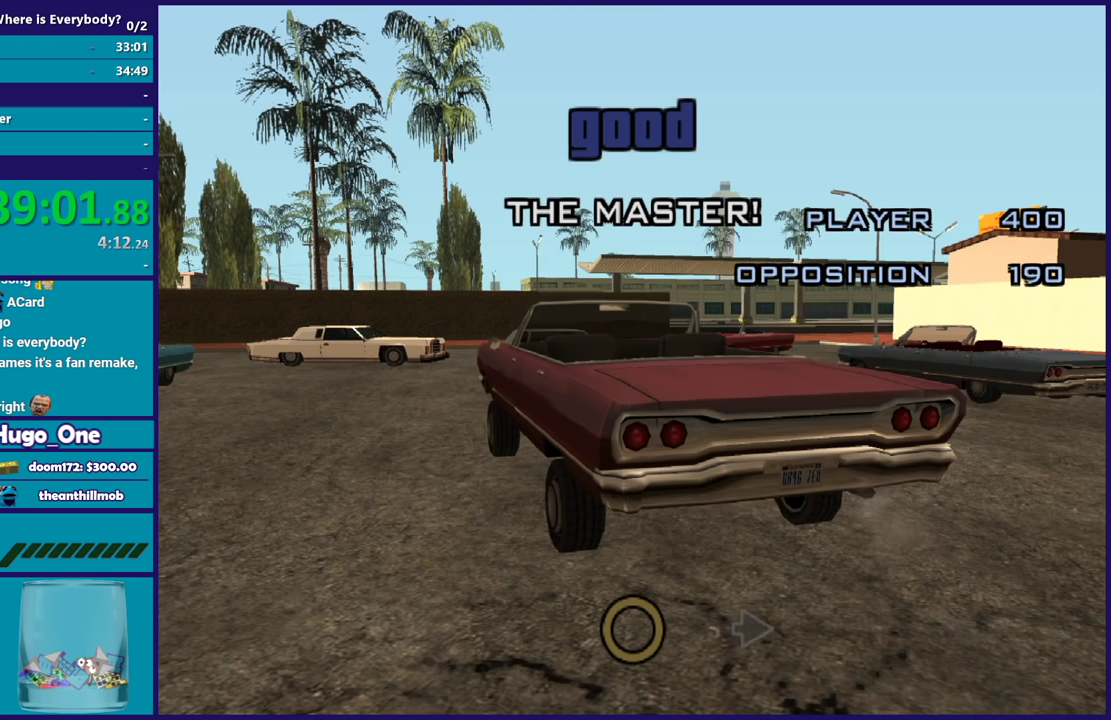
{"buttons": [], "left_stick": "center", "right_stick": "center", "events": []}
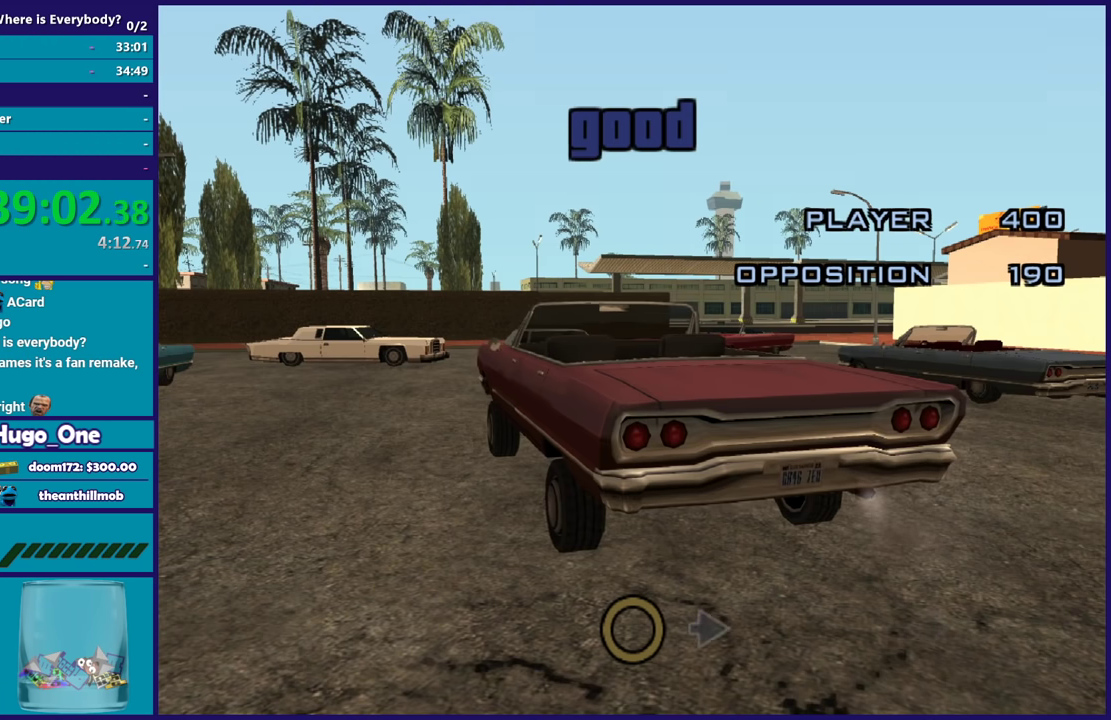
{"buttons": [], "left_stick": "center", "right_stick": "center", "events": []}
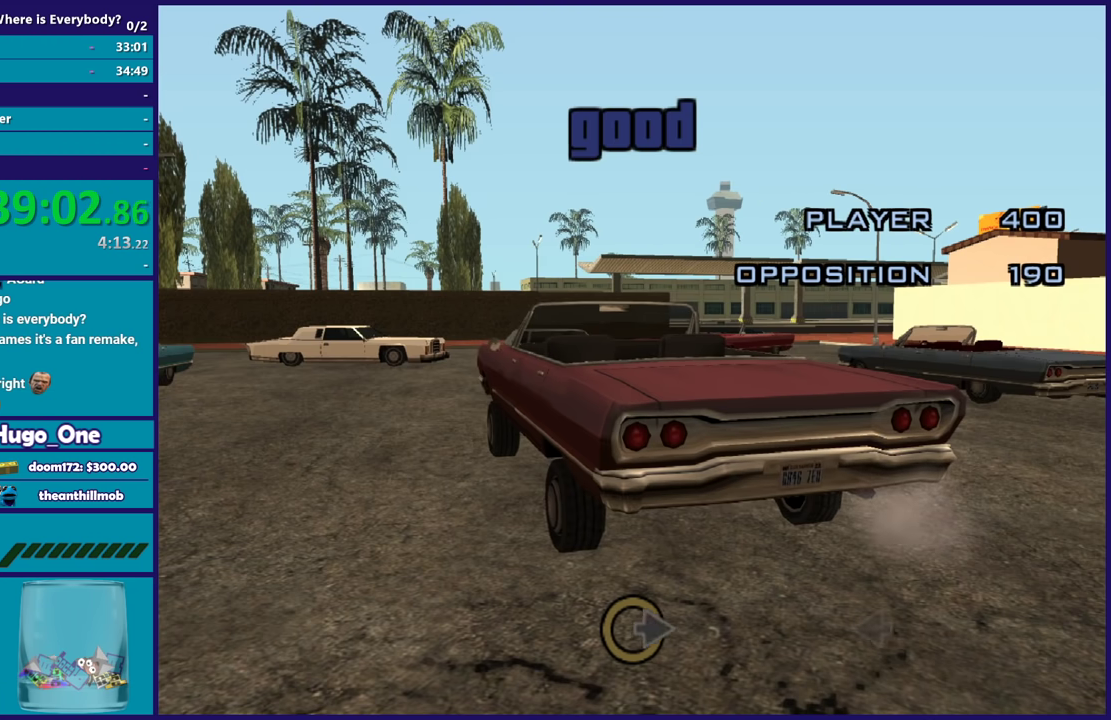
{"buttons": [], "left_stick": "center", "right_stick": "center", "events": [[234, "right_stick", "right"], [434, "right_stick", "center"]]}
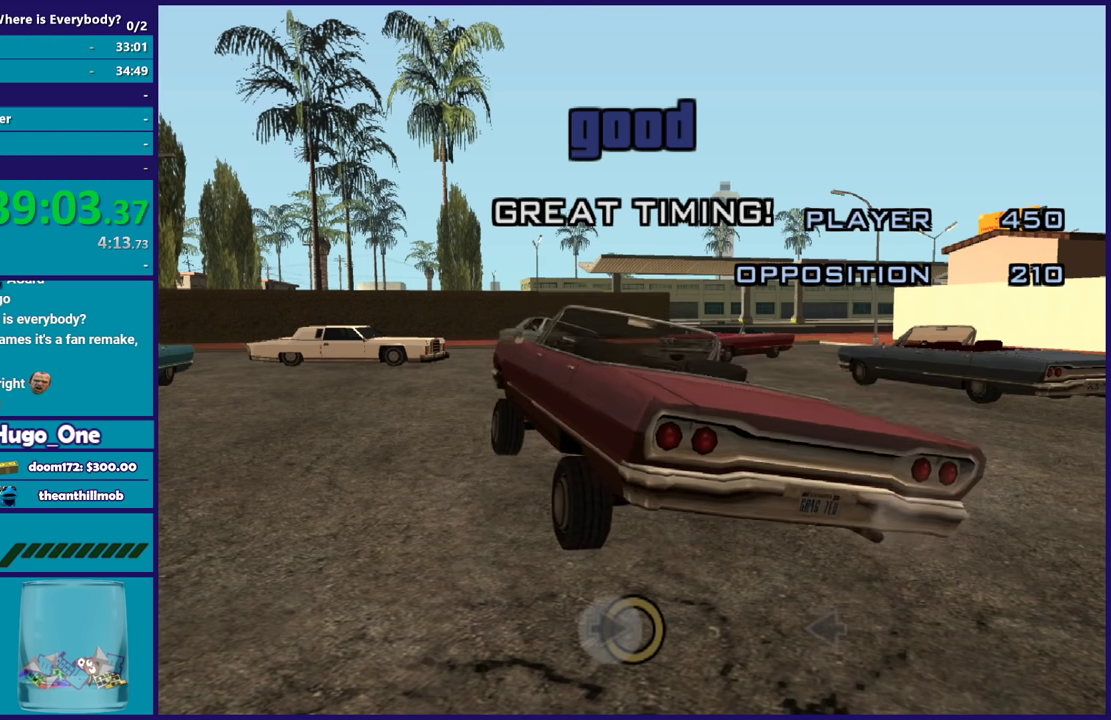
{"buttons": [], "left_stick": "center", "right_stick": "center", "events": []}
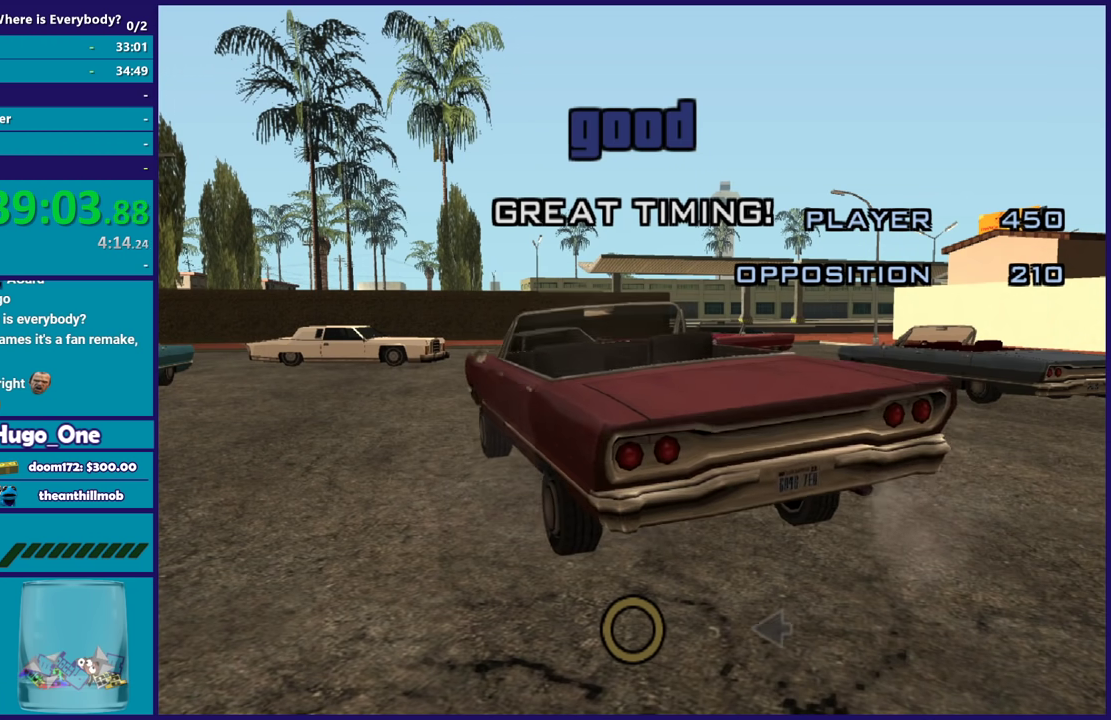
{"buttons": [], "left_stick": "center", "right_stick": "center", "events": []}
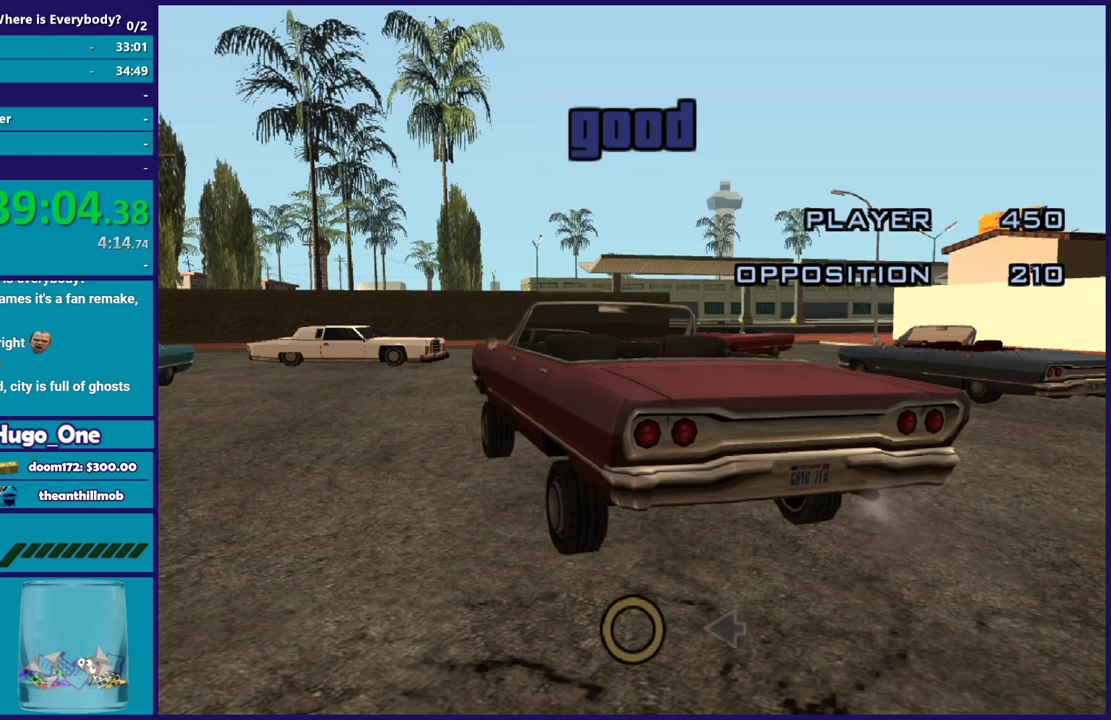
{"buttons": [], "left_stick": "center", "right_stick": "center", "events": []}
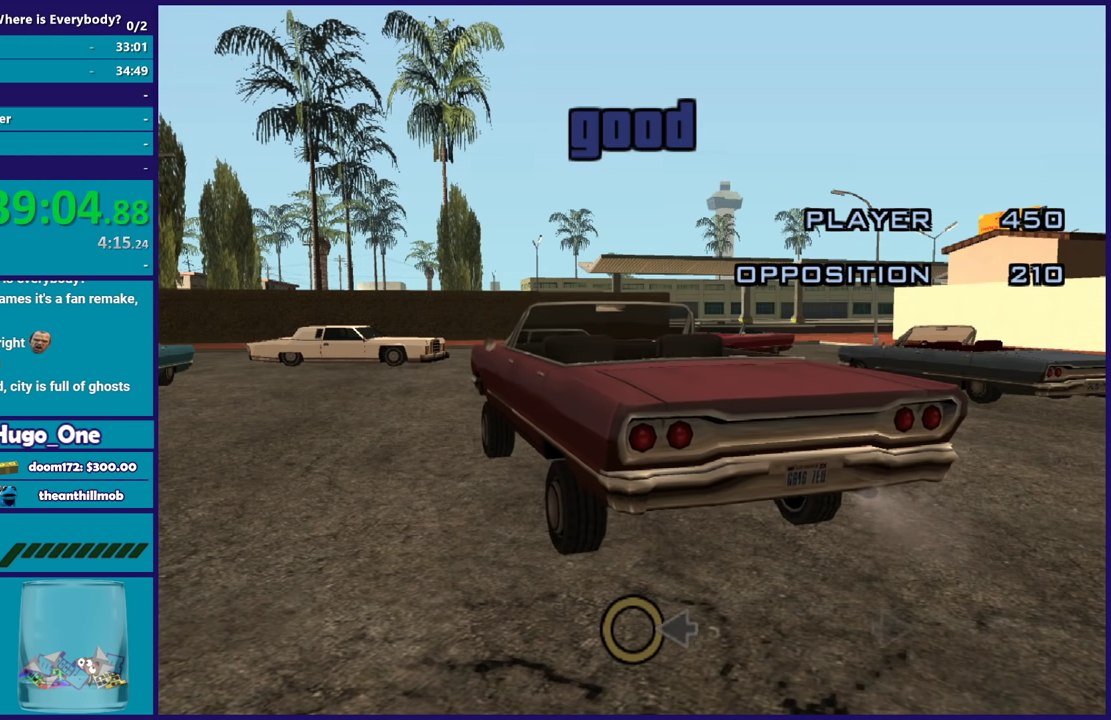
{"buttons": [], "left_stick": "center", "right_stick": "left", "events": [[401, "right_stick", "left"]]}
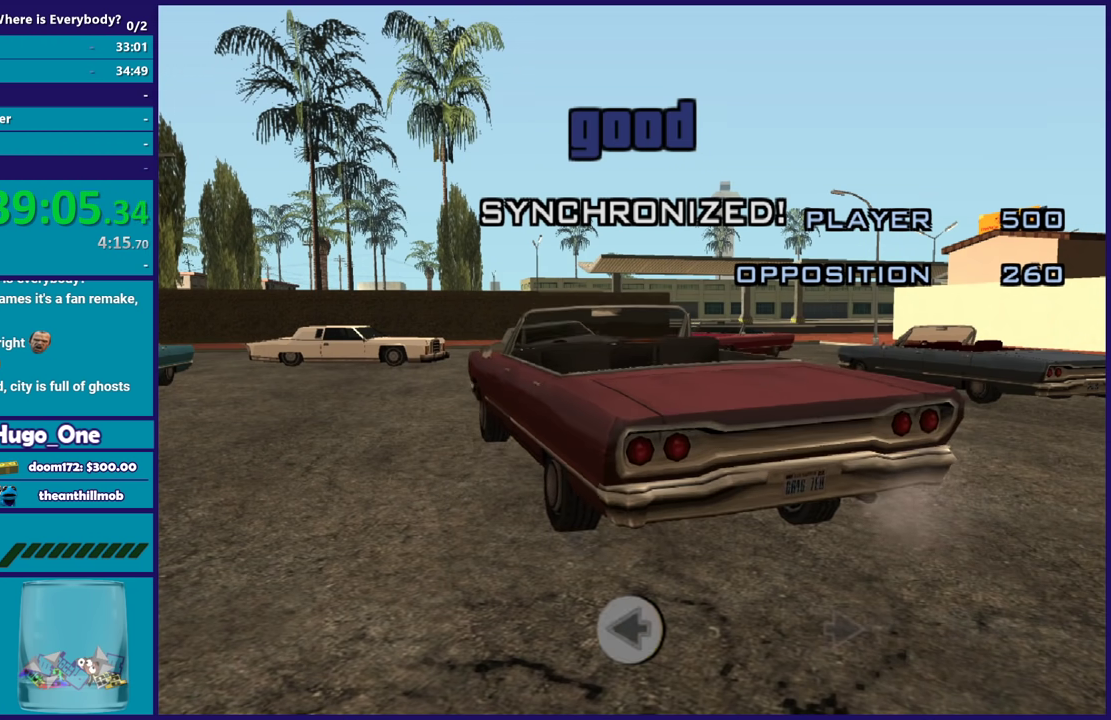
{"buttons": [], "left_stick": "center", "right_stick": "center", "events": [[100, "right_stick", "center"]]}